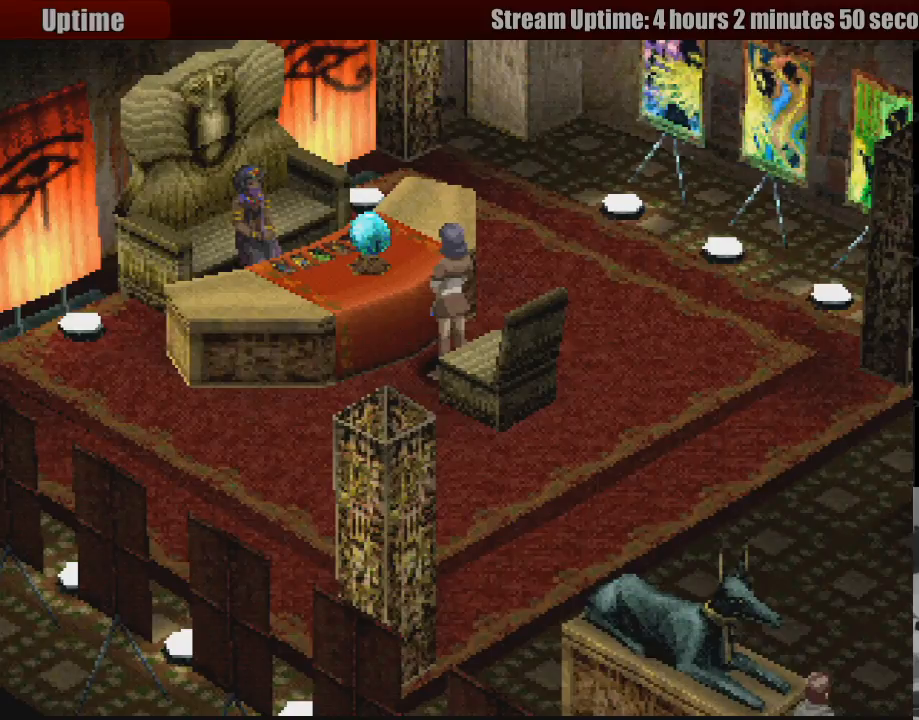
Gameplay with a controller (PlayStation layout); each line is a JSON object with the inputs held at the frame after it. "events" lists button and stick changes between this image and that frame as [ms after this image, input, new state], when the widget could be followed in between. Not read: L3 R3.
{"buttons": [], "events": [[250, "DPAD_DOWN", "down"], [317, "DPAD_DOWN", "up"]]}
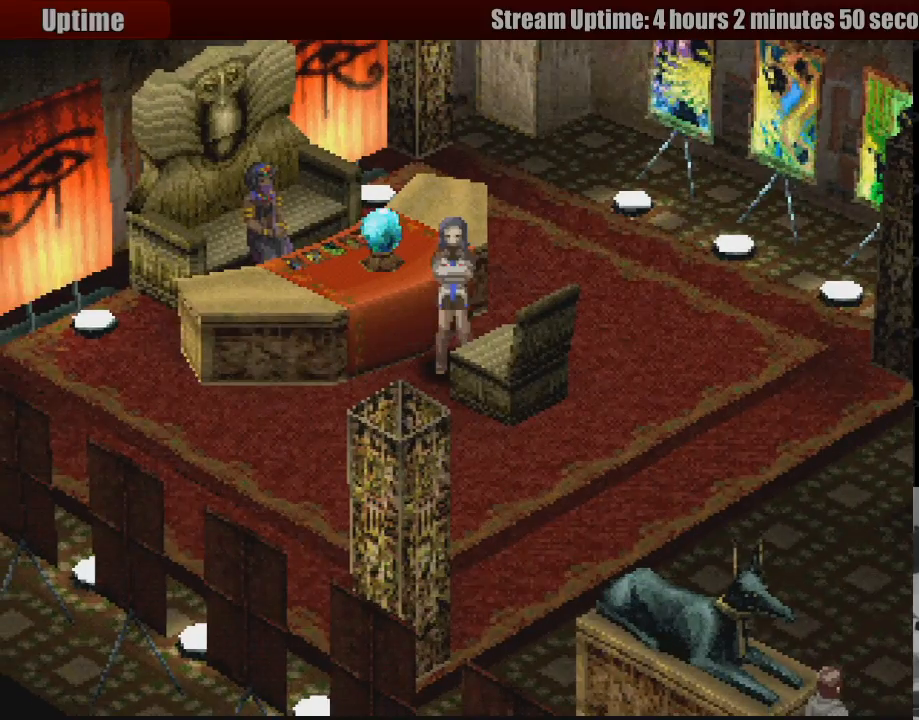
{"buttons": ["DPAD_DOWN", "DPAD_LEFT"], "events": [[233, "DPAD_DOWN", "down"], [233, "DPAD_LEFT", "down"]]}
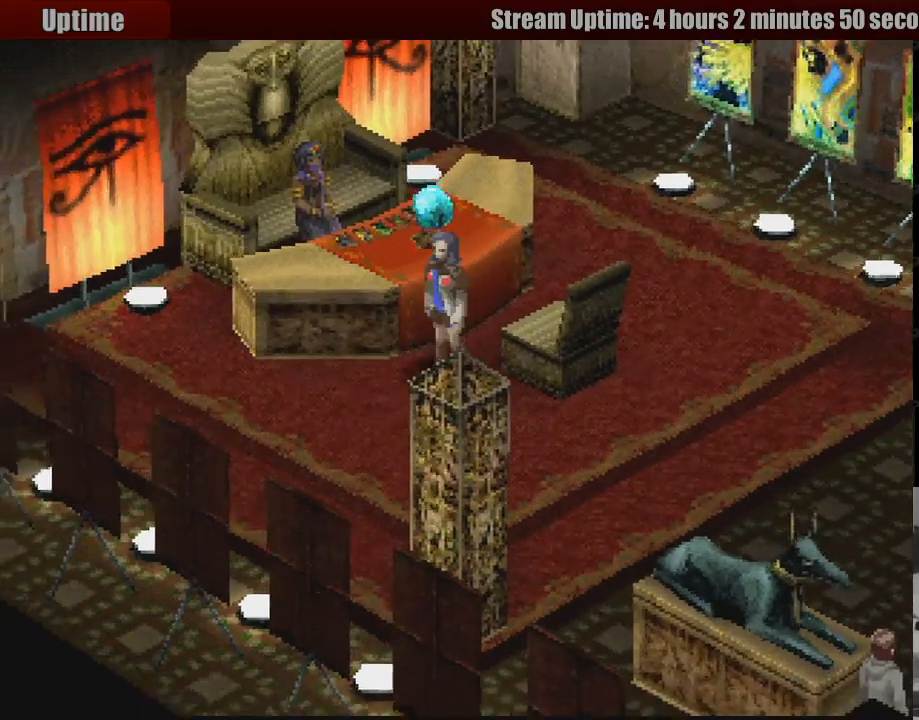
{"buttons": ["DPAD_DOWN"], "events": [[50, "DPAD_LEFT", "up"], [83, "DPAD_DOWN", "up"], [500, "DPAD_DOWN", "down"]]}
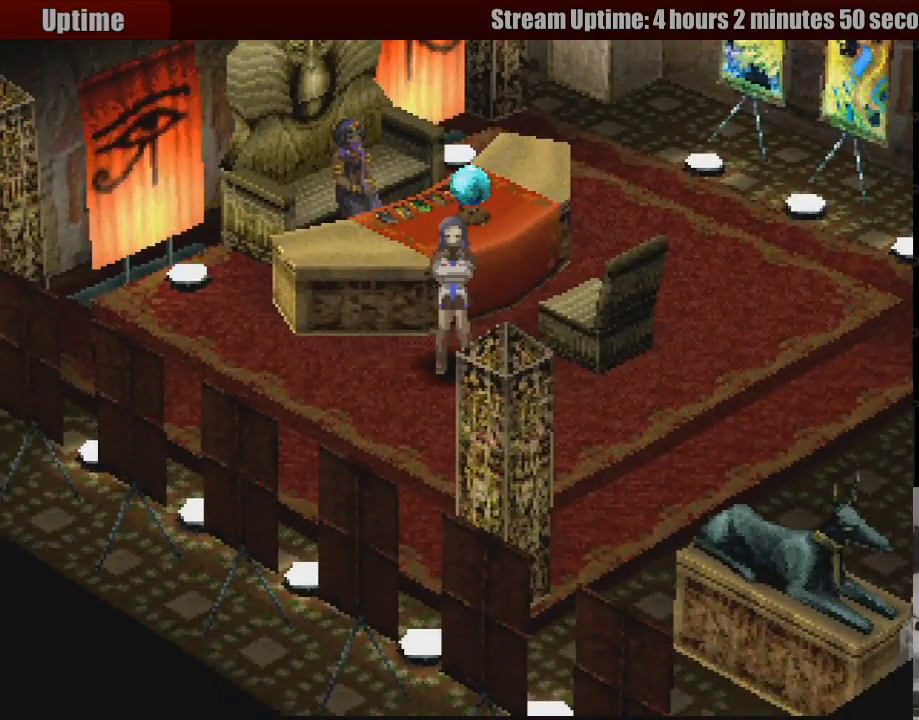
{"buttons": [], "events": [[83, "DPAD_DOWN", "up"]]}
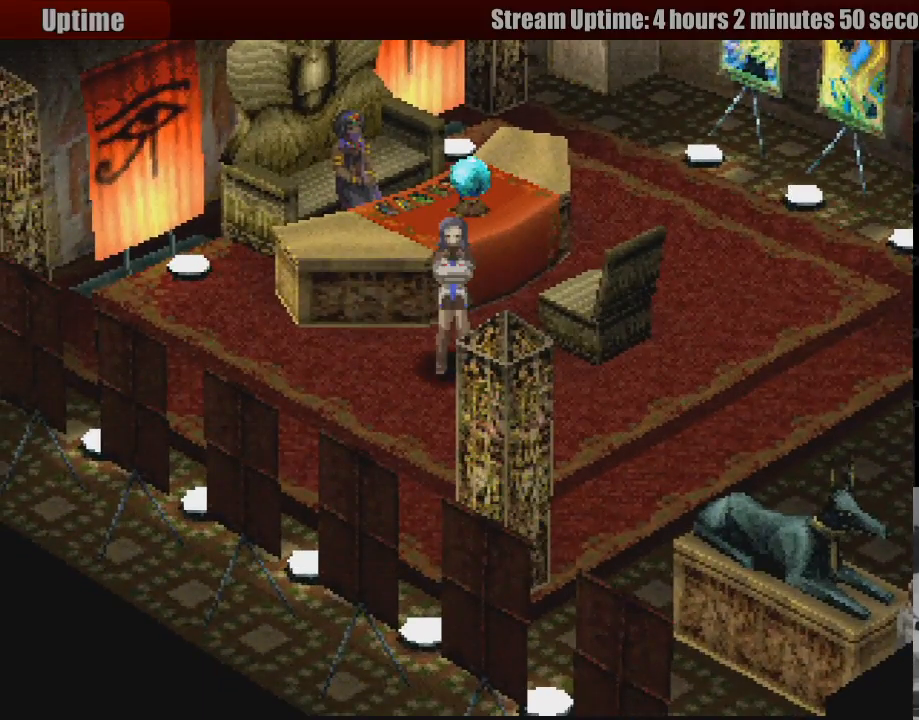
{"buttons": [], "events": [[350, "TRIANGLE", "down"], [417, "TRIANGLE", "up"]]}
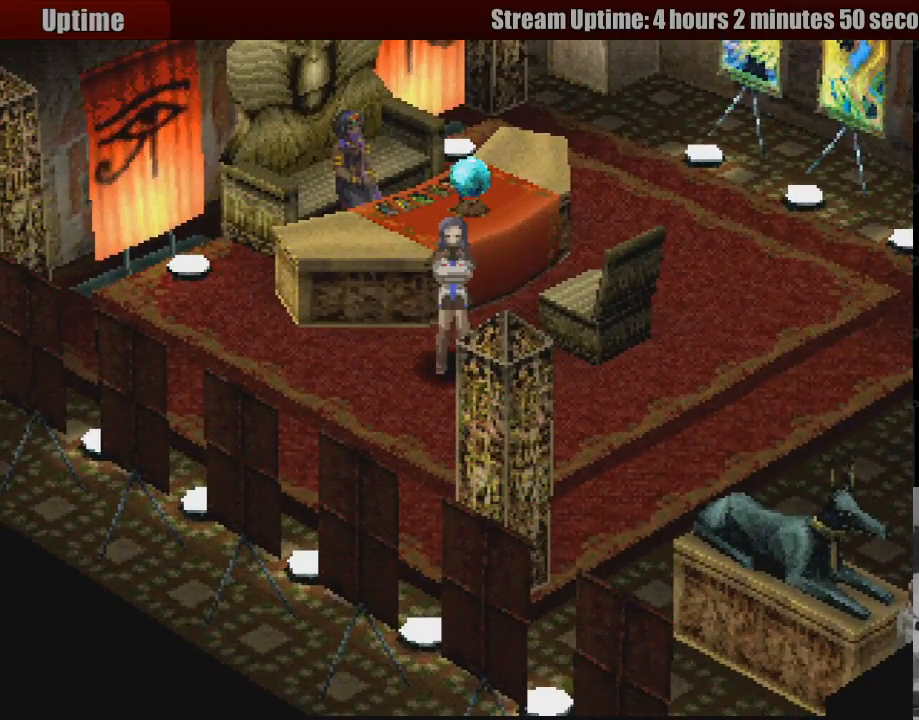
{"buttons": [], "events": [[167, "SQUARE", "down"], [250, "SQUARE", "up"]]}
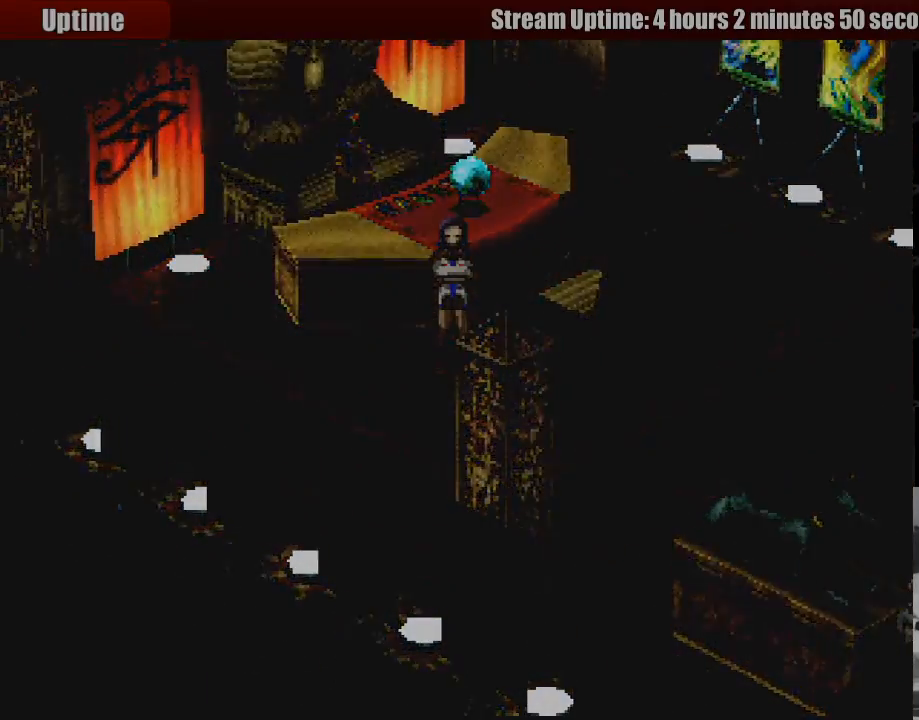
{"buttons": [], "events": []}
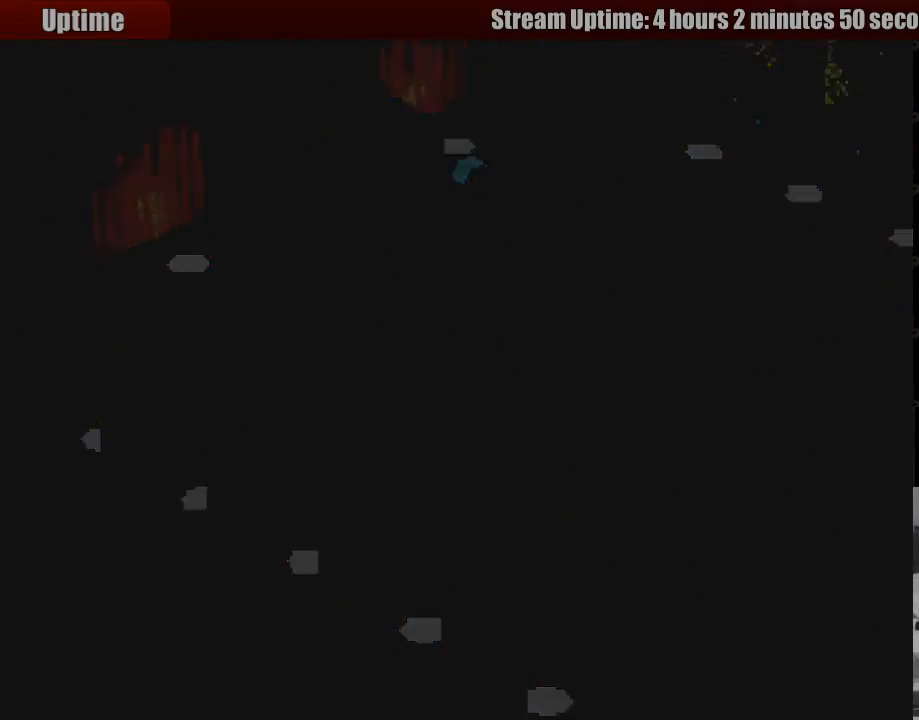
{"buttons": [], "events": []}
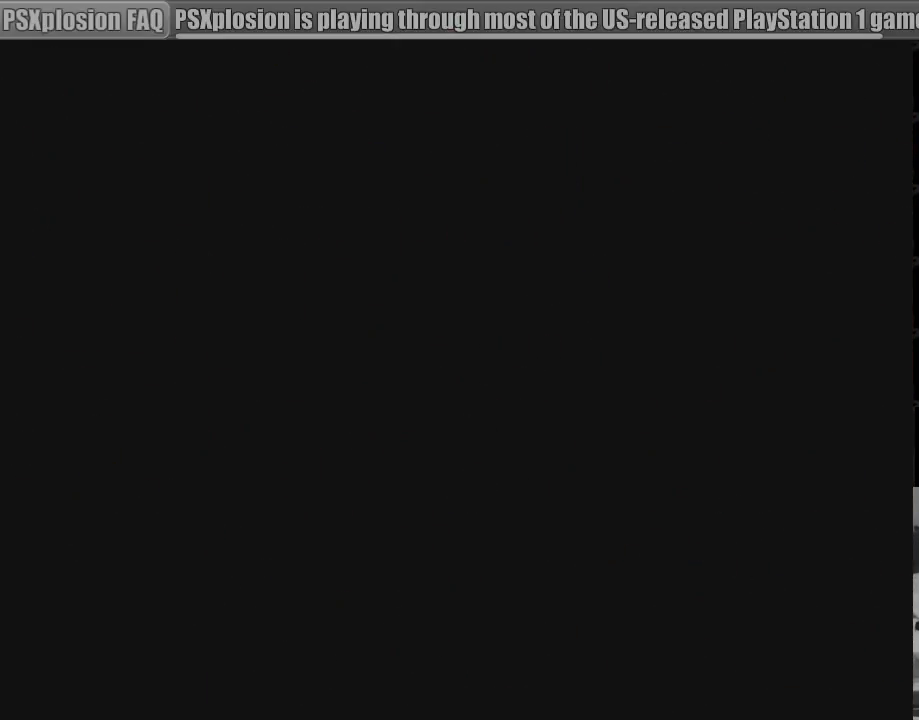
{"buttons": [], "events": []}
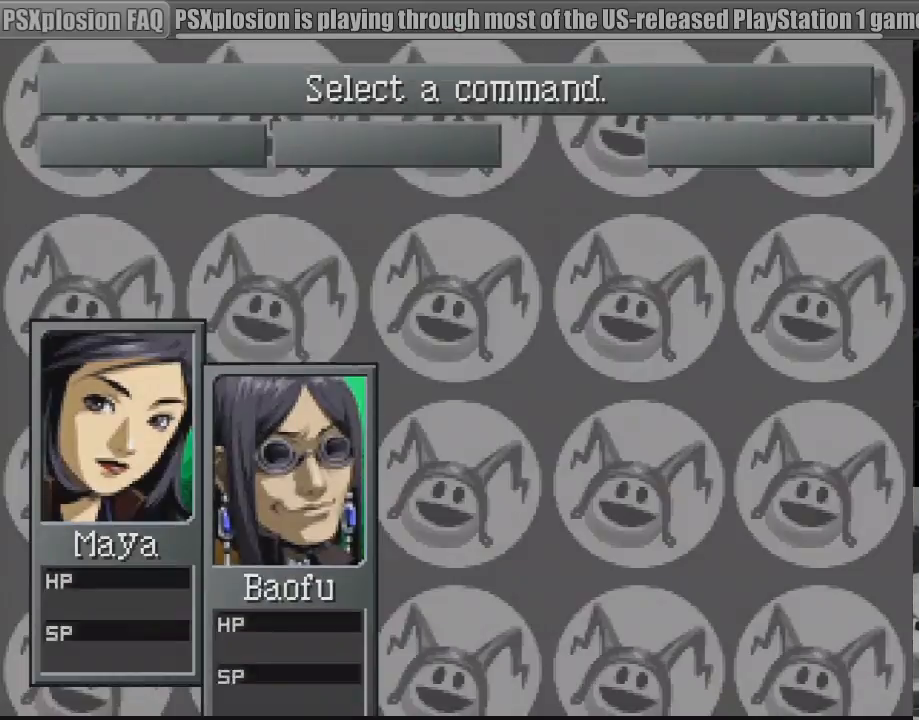
{"buttons": [], "events": []}
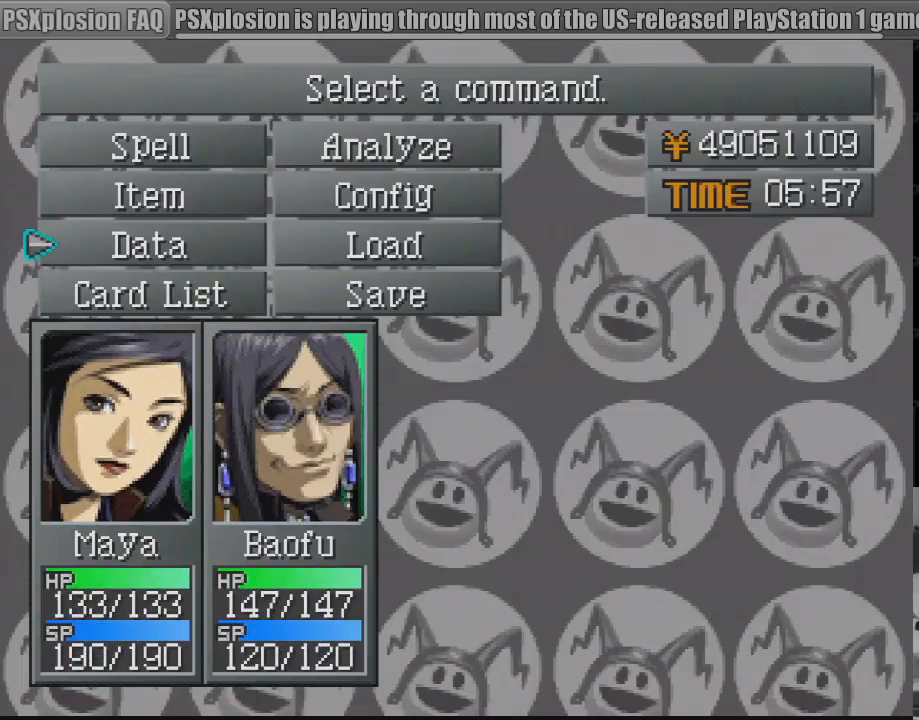
{"buttons": [], "events": []}
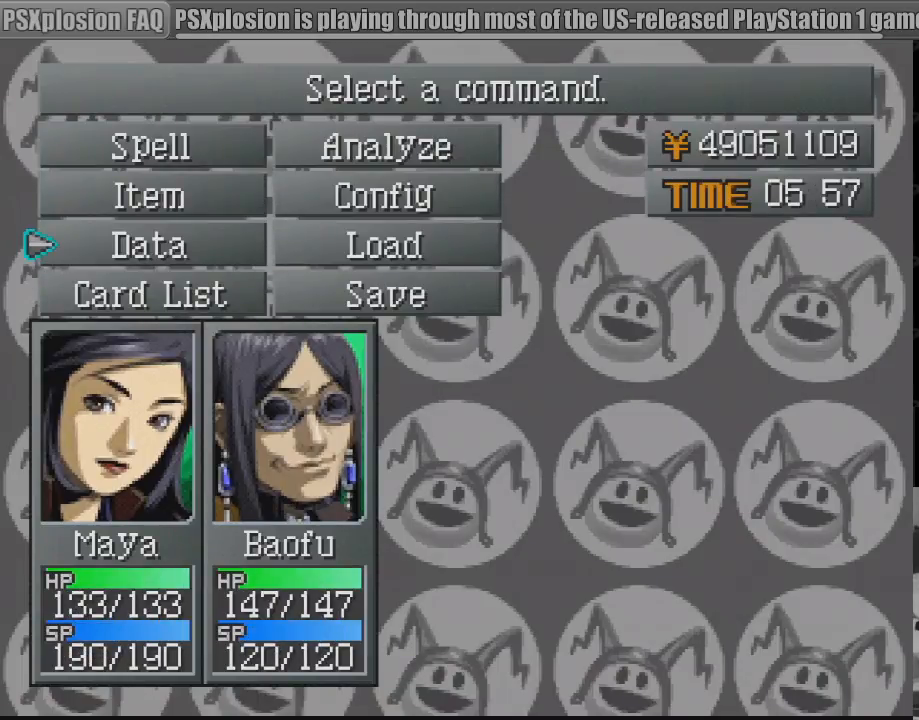
{"buttons": [], "events": []}
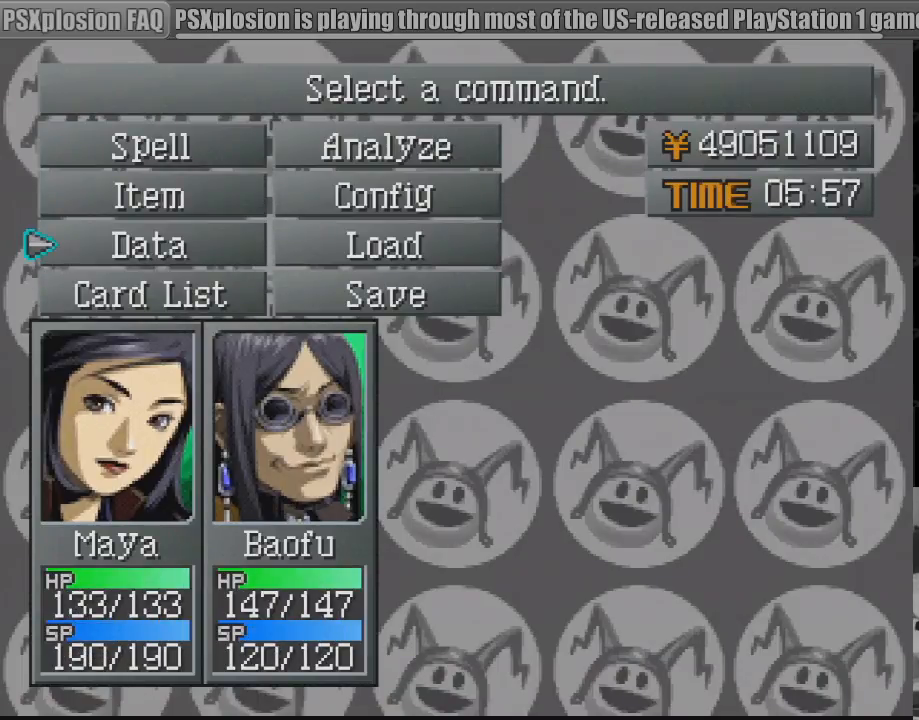
{"buttons": [], "events": [[117, "DPAD_UP", "down"], [200, "DPAD_UP", "up"]]}
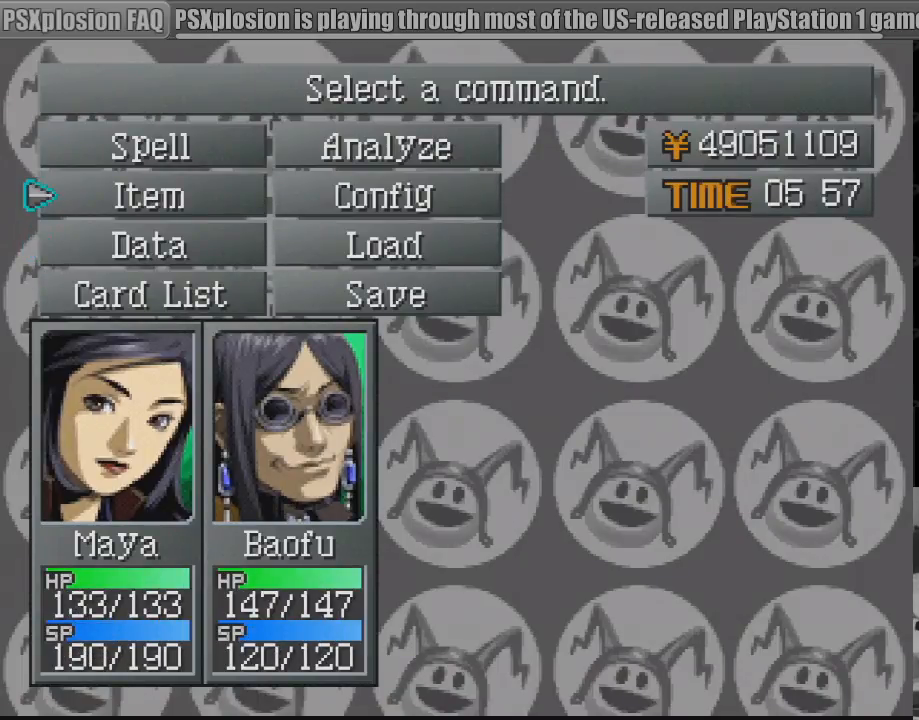
{"buttons": [], "events": [[33, "DPAD_DOWN", "down"], [117, "DPAD_DOWN", "up"], [233, "CROSS", "down"], [350, "CROSS", "up"]]}
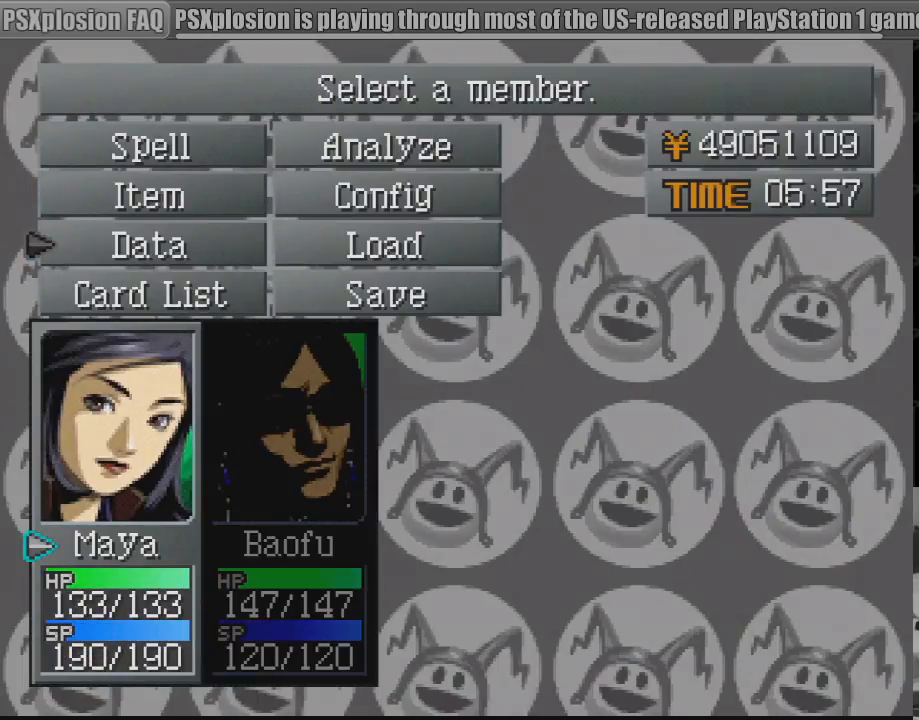
{"buttons": ["CROSS"], "events": [[450, "CROSS", "down"]]}
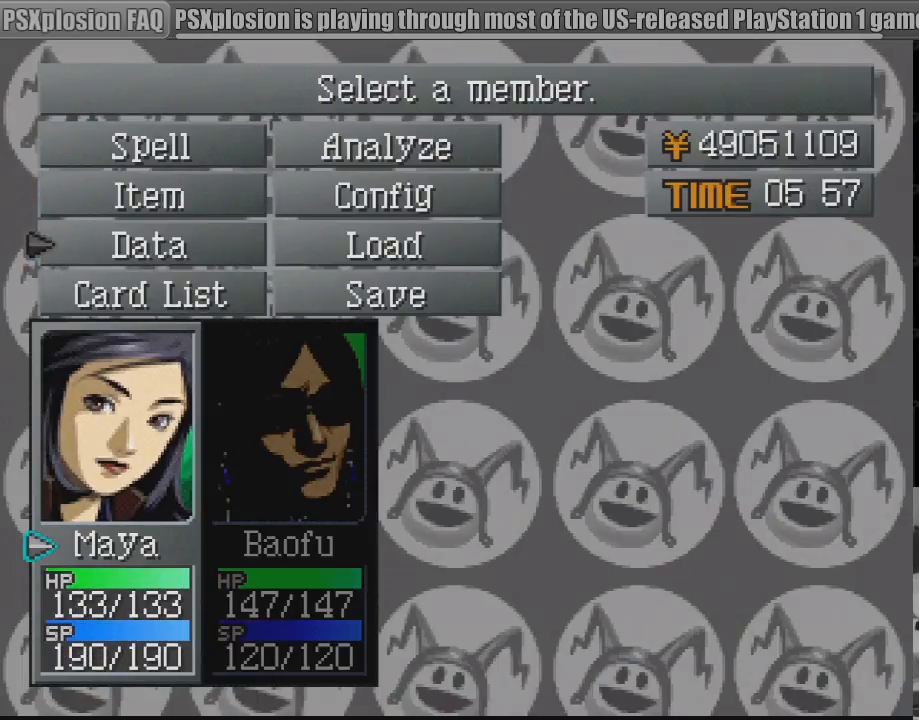
{"buttons": [], "events": [[67, "CROSS", "up"]]}
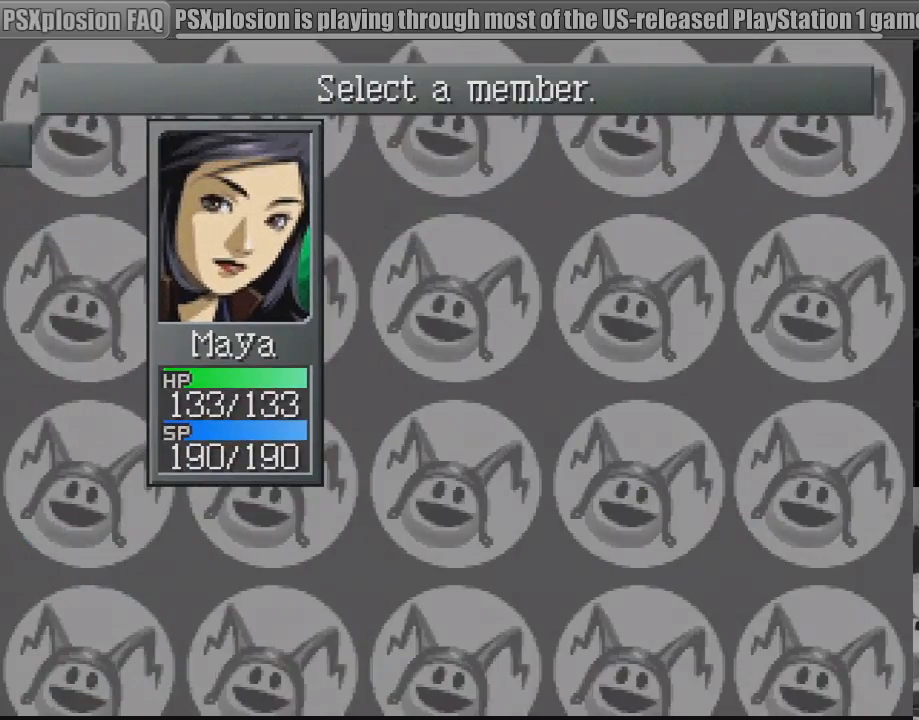
{"buttons": [], "events": []}
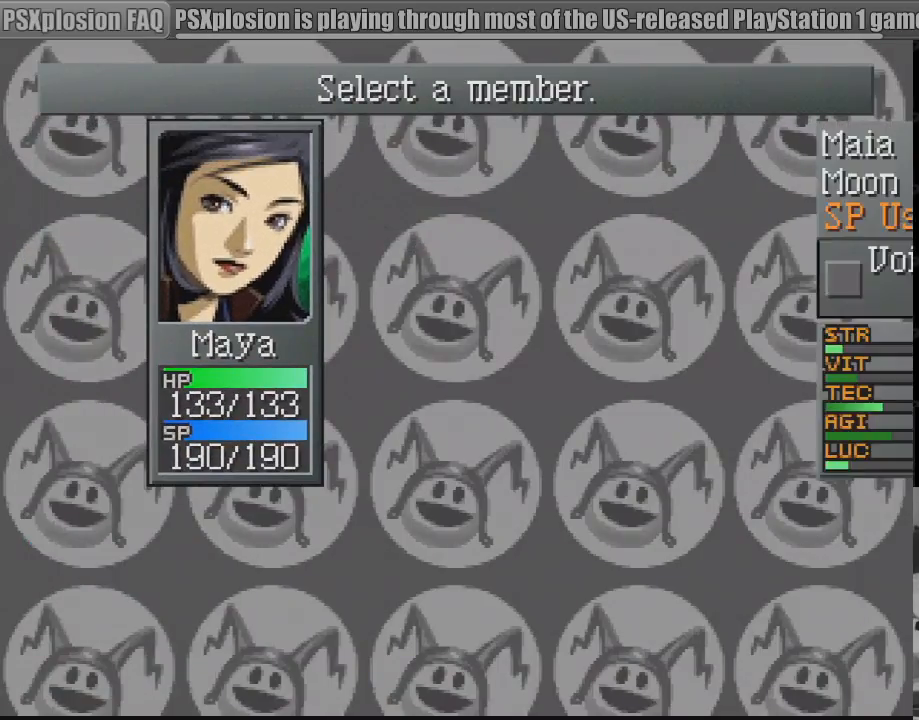
{"buttons": [], "events": []}
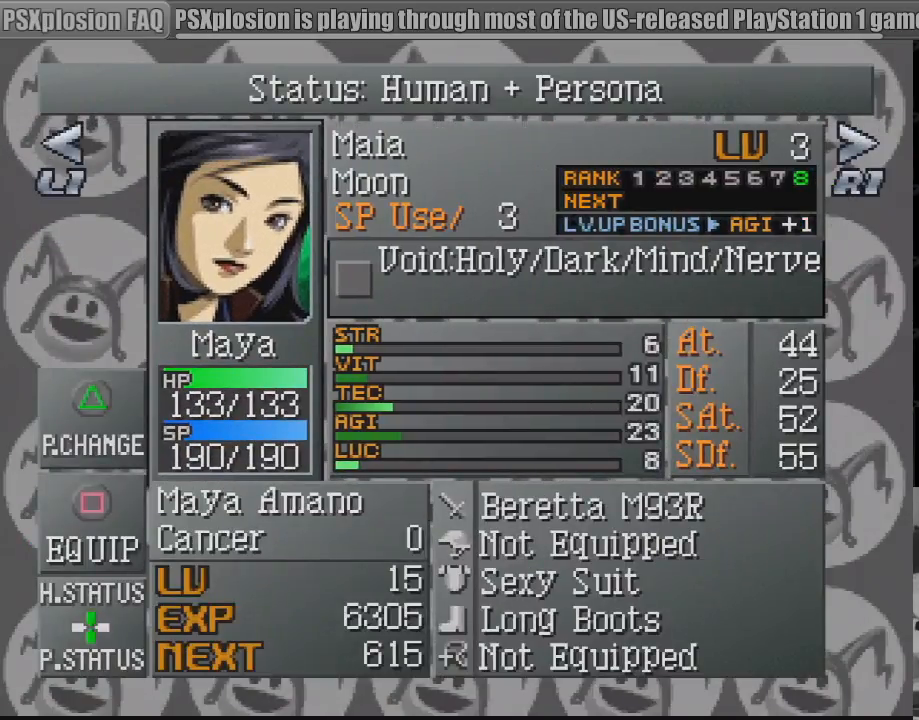
{"buttons": [], "events": [[50, "DPAD_UP", "down"], [183, "DPAD_UP", "up"]]}
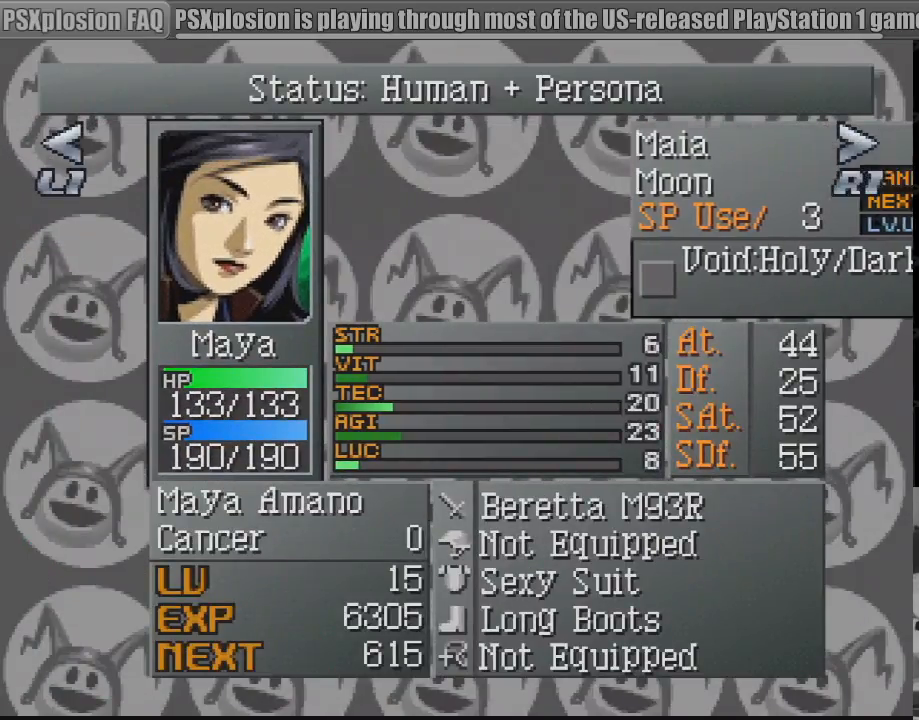
{"buttons": [], "events": []}
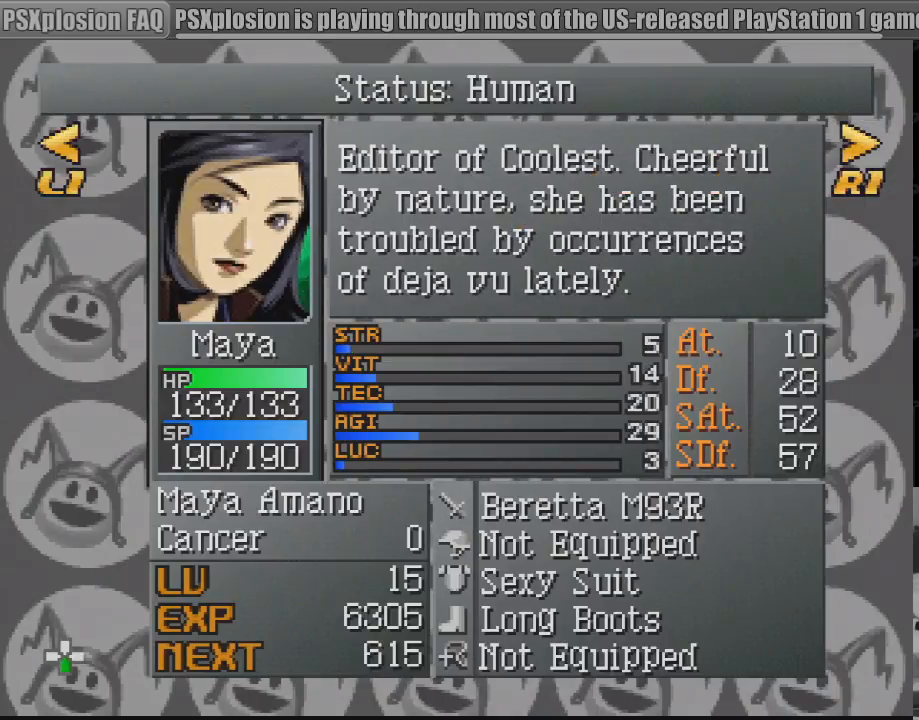
{"buttons": [], "events": [[67, "DPAD_DOWN", "down"], [233, "DPAD_DOWN", "up"]]}
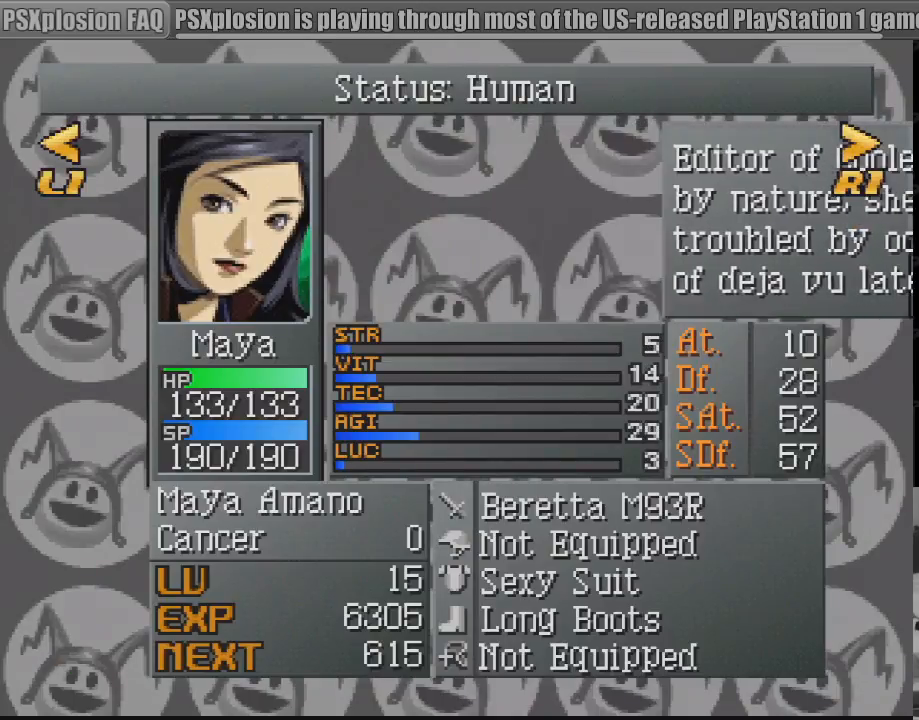
{"buttons": [], "events": [[317, "DPAD_UP", "down"], [500, "DPAD_UP", "up"]]}
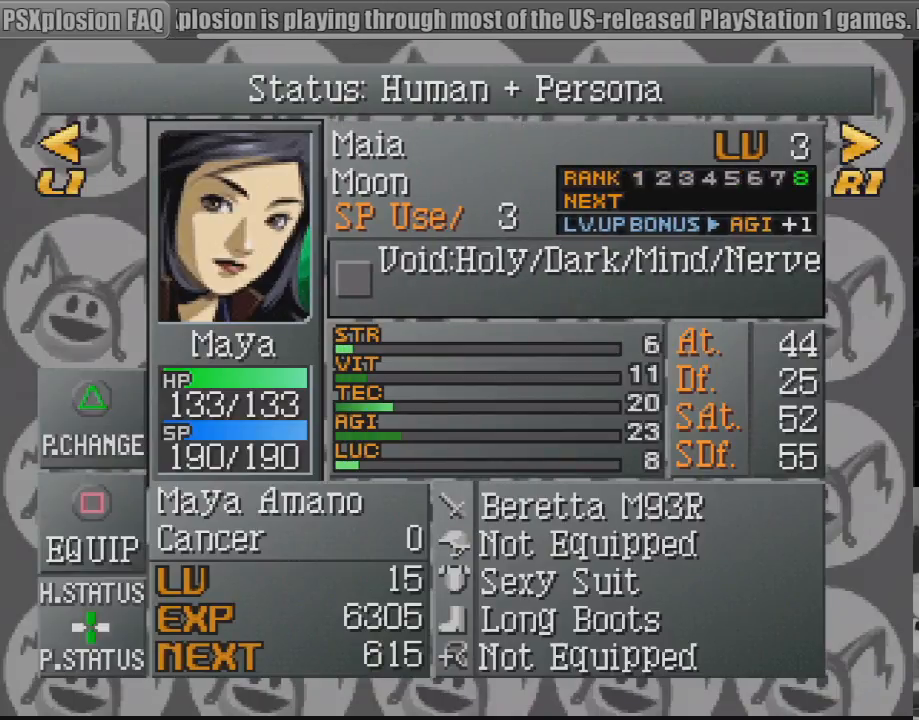
{"buttons": [], "events": []}
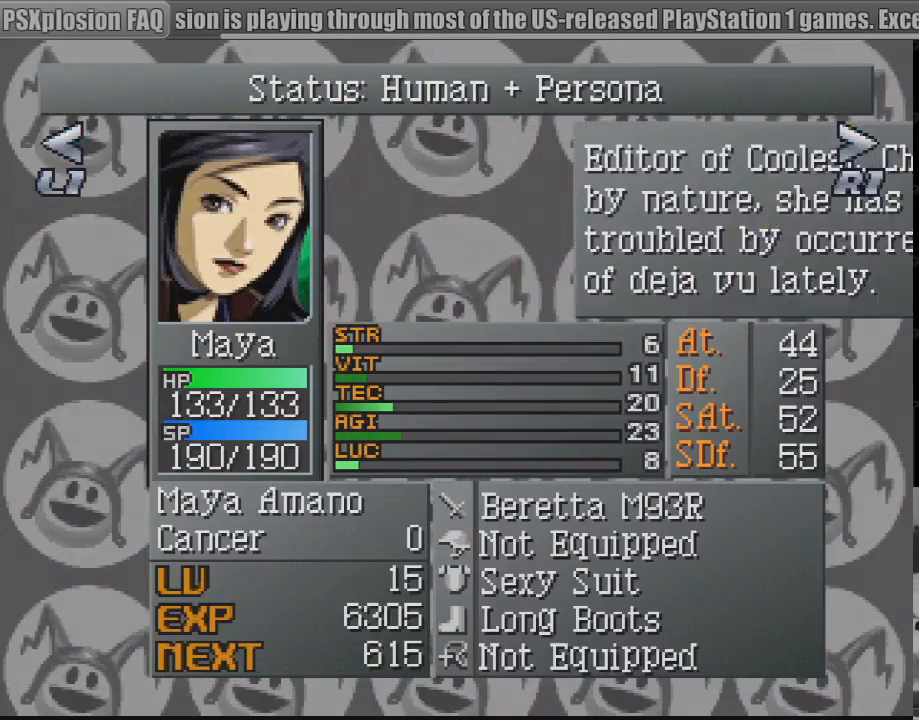
{"buttons": [], "events": [[333, "CROSS", "down"], [467, "CROSS", "up"]]}
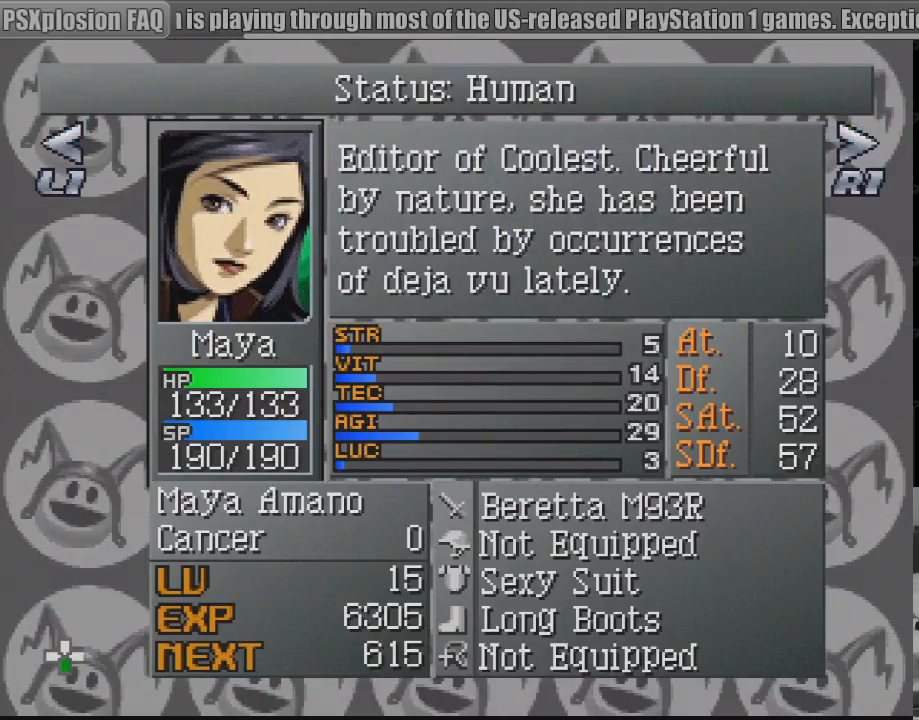
{"buttons": ["DPAD_DOWN"], "events": [[433, "DPAD_DOWN", "down"]]}